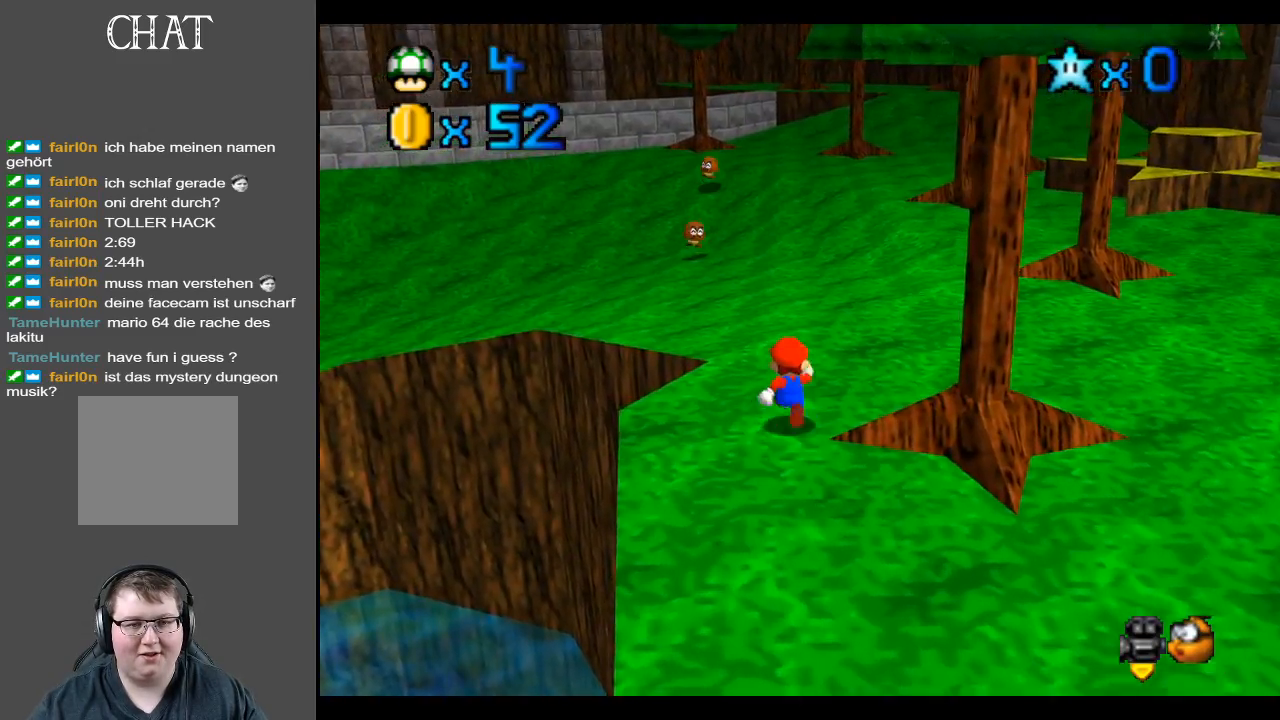
Gameplay with a controller (Xbox layout); each line is a JSON object with the inputs held at the frame after it. "events" lists button and stick changes between this image and that frame as [ms after this image, input, new state], when the widget could be followed in between. Not read: L3 R3.
{"buttons": [], "left_stick": "up", "right_stick": "center", "events": []}
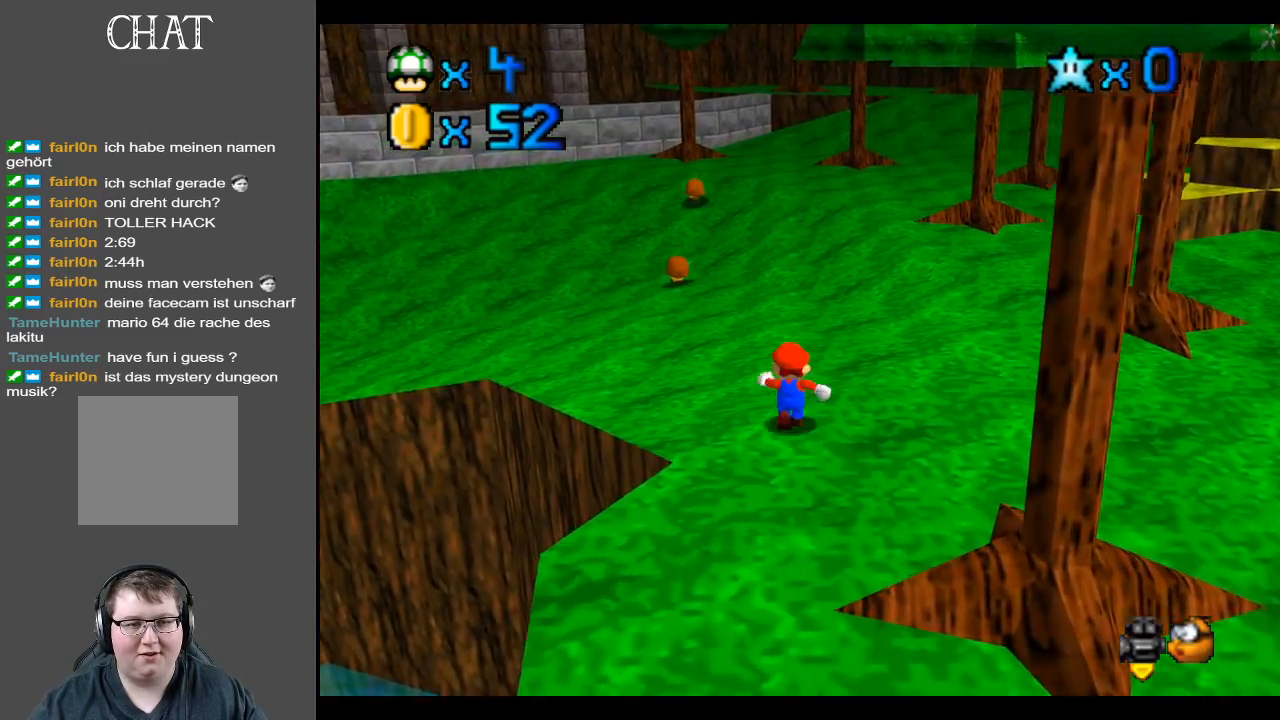
{"buttons": [], "left_stick": "up-left", "right_stick": "center", "events": [[467, "left_stick", "up-left"]]}
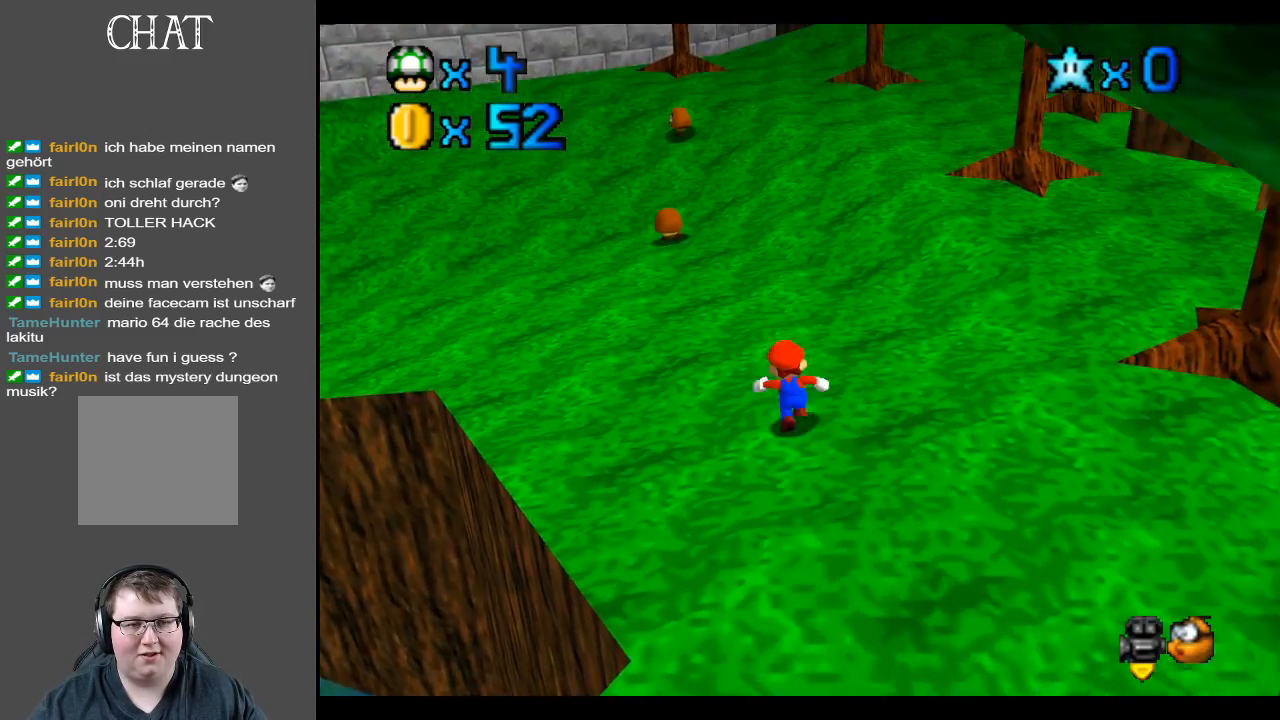
{"buttons": [], "left_stick": "up-left", "right_stick": "center", "events": []}
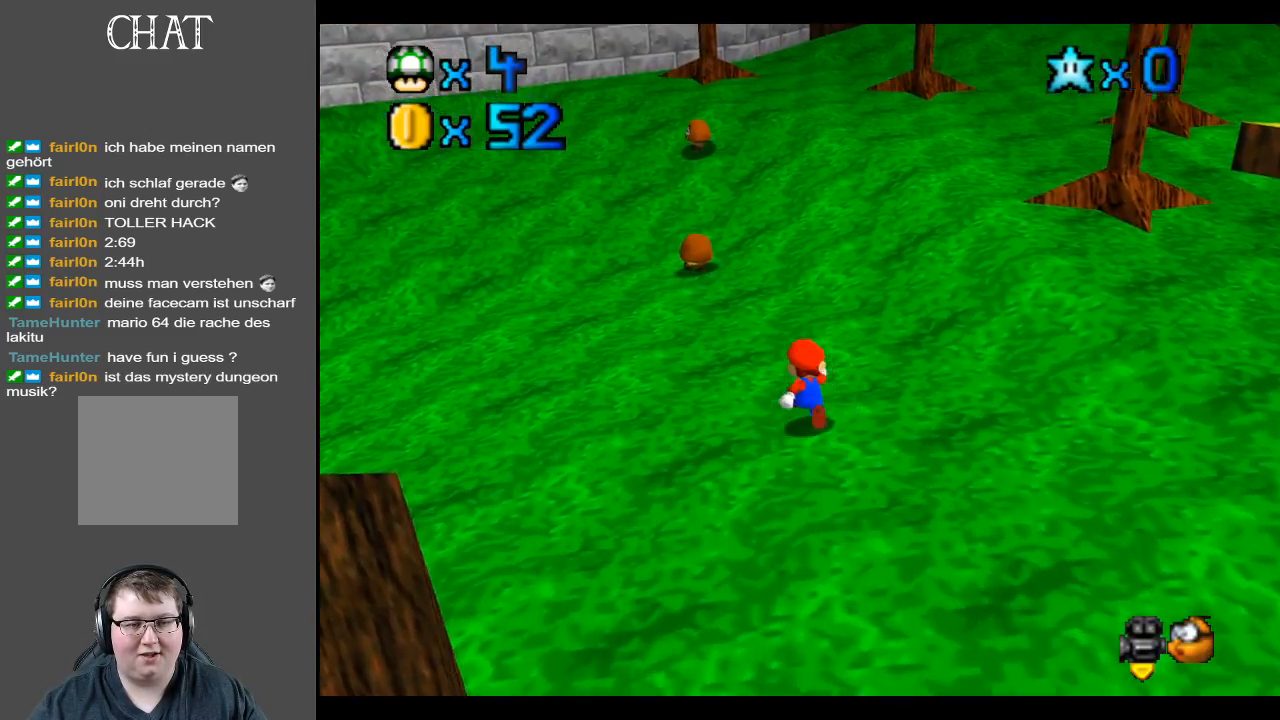
{"buttons": [], "left_stick": "up-left", "right_stick": "center", "events": []}
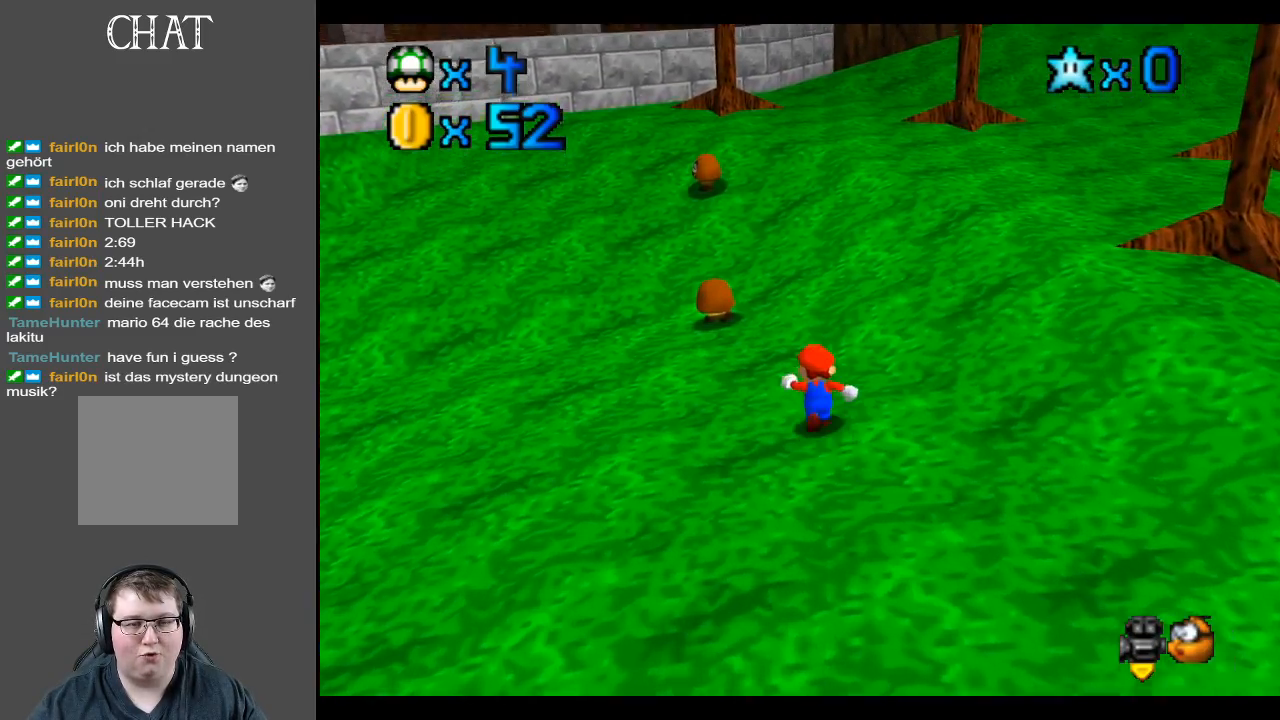
{"buttons": [], "left_stick": "up-left", "right_stick": "center", "events": [[367, "A", "down"], [483, "A", "up"]]}
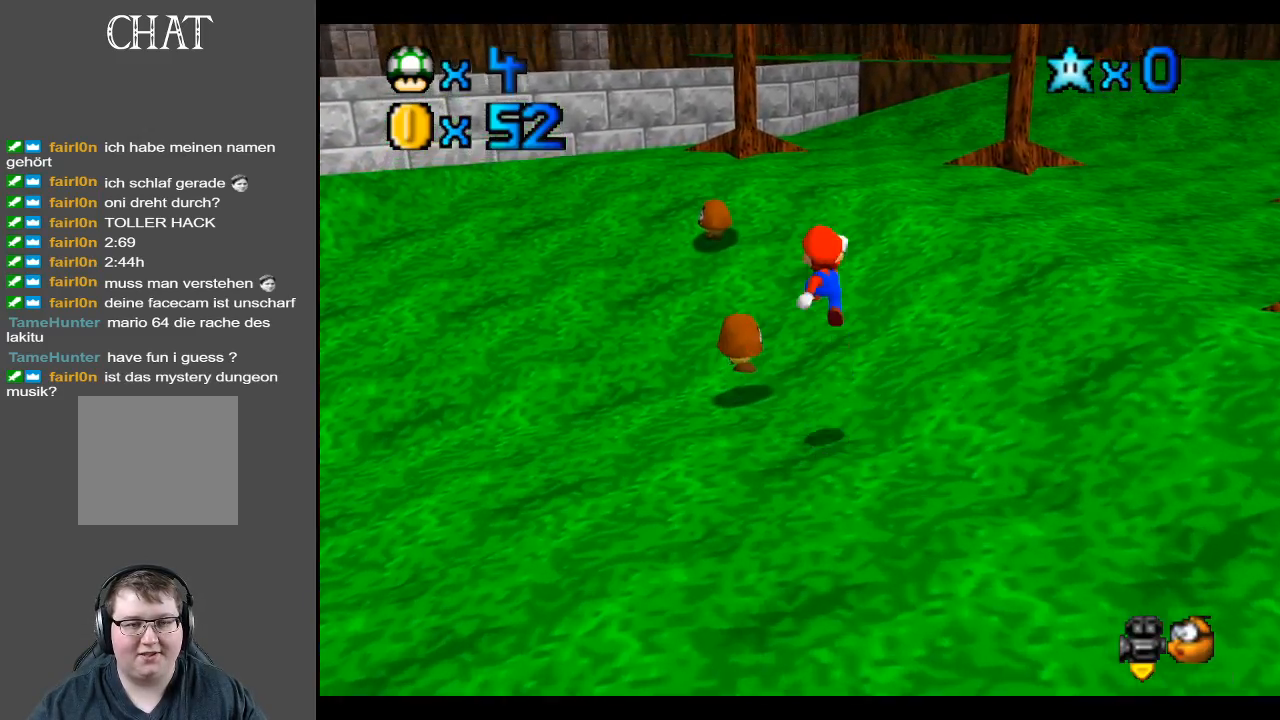
{"buttons": [], "left_stick": "down-left", "right_stick": "center", "events": [[167, "left_stick", "down-left"], [250, "left_stick", "down"], [467, "left_stick", "down-left"]]}
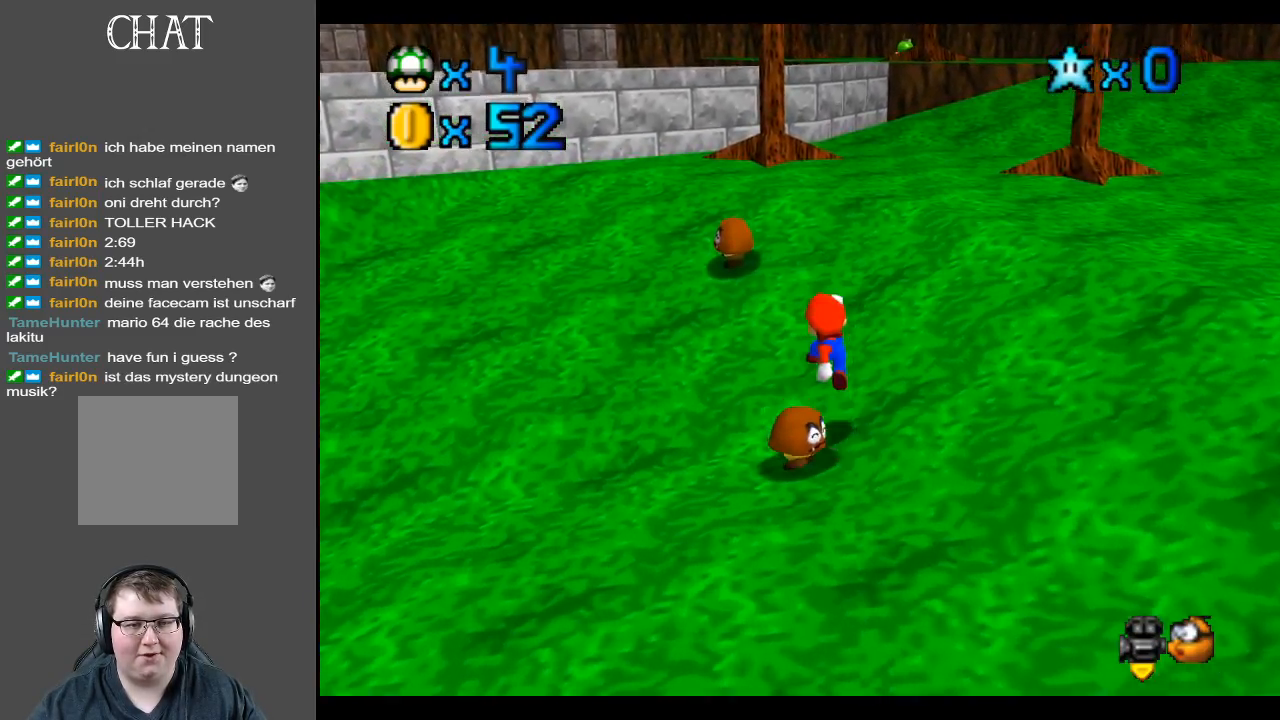
{"buttons": [], "left_stick": "down", "right_stick": "center", "events": [[217, "left_stick", "down"]]}
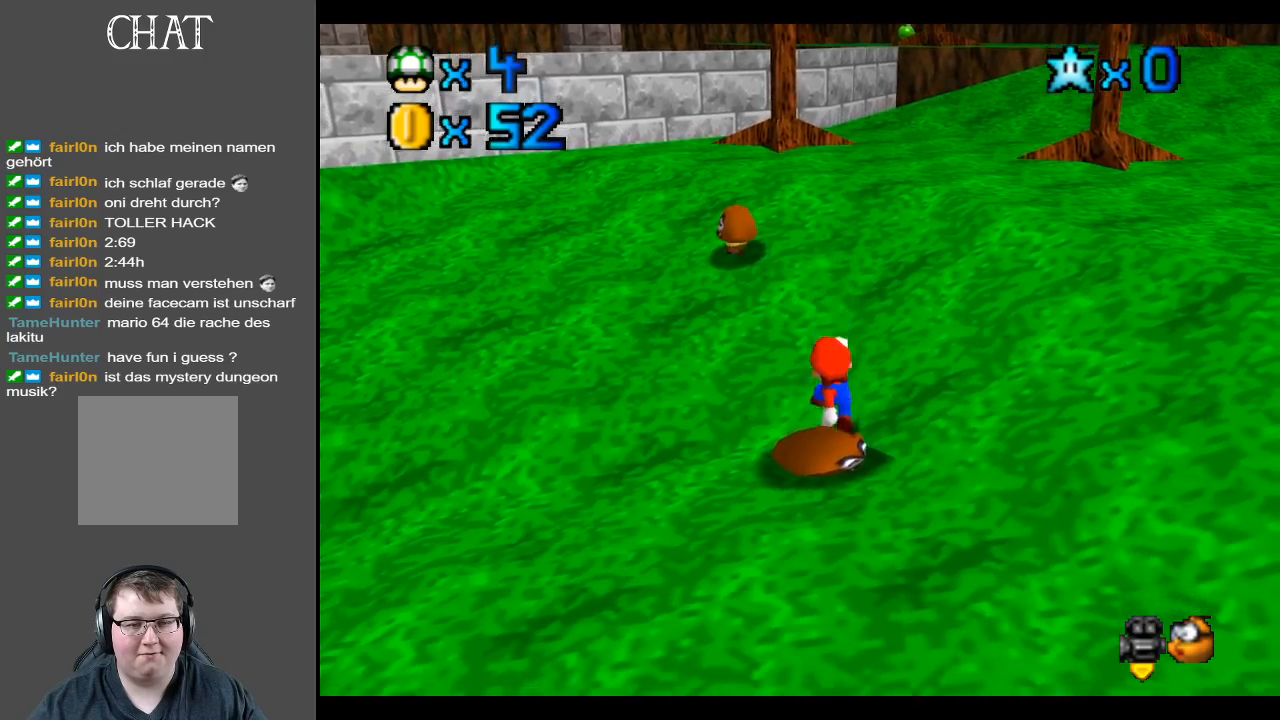
{"buttons": ["A"], "left_stick": "up", "right_stick": "center", "events": [[83, "A", "down"], [100, "left_stick", "center"], [200, "left_stick", "up"]]}
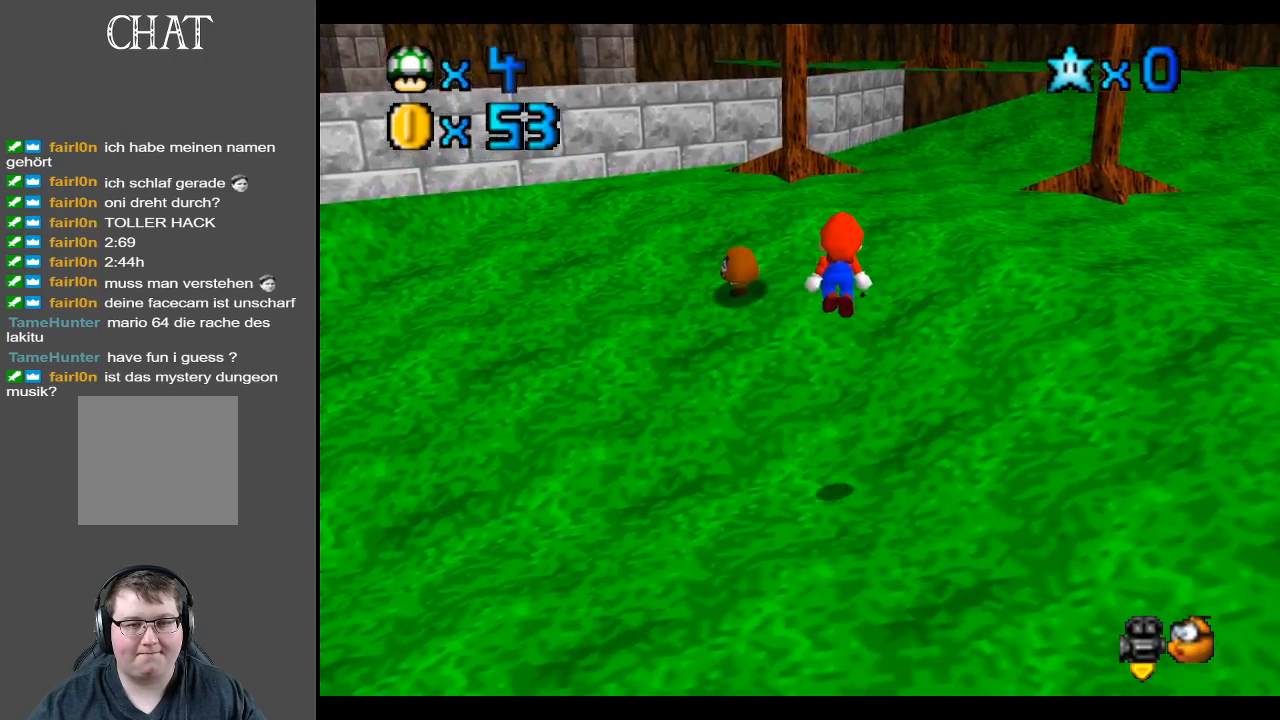
{"buttons": [], "left_stick": "up", "right_stick": "center", "events": [[300, "A", "up"]]}
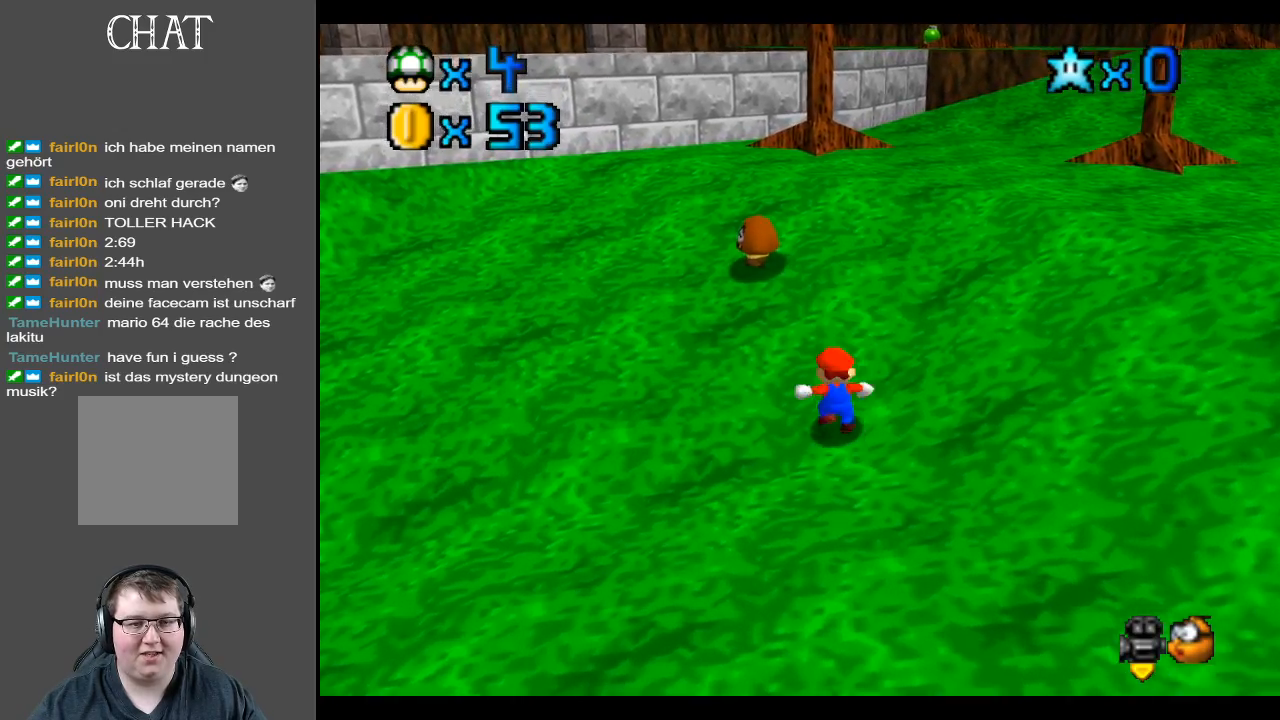
{"buttons": ["A"], "left_stick": "up", "right_stick": "center", "events": [[483, "A", "down"]]}
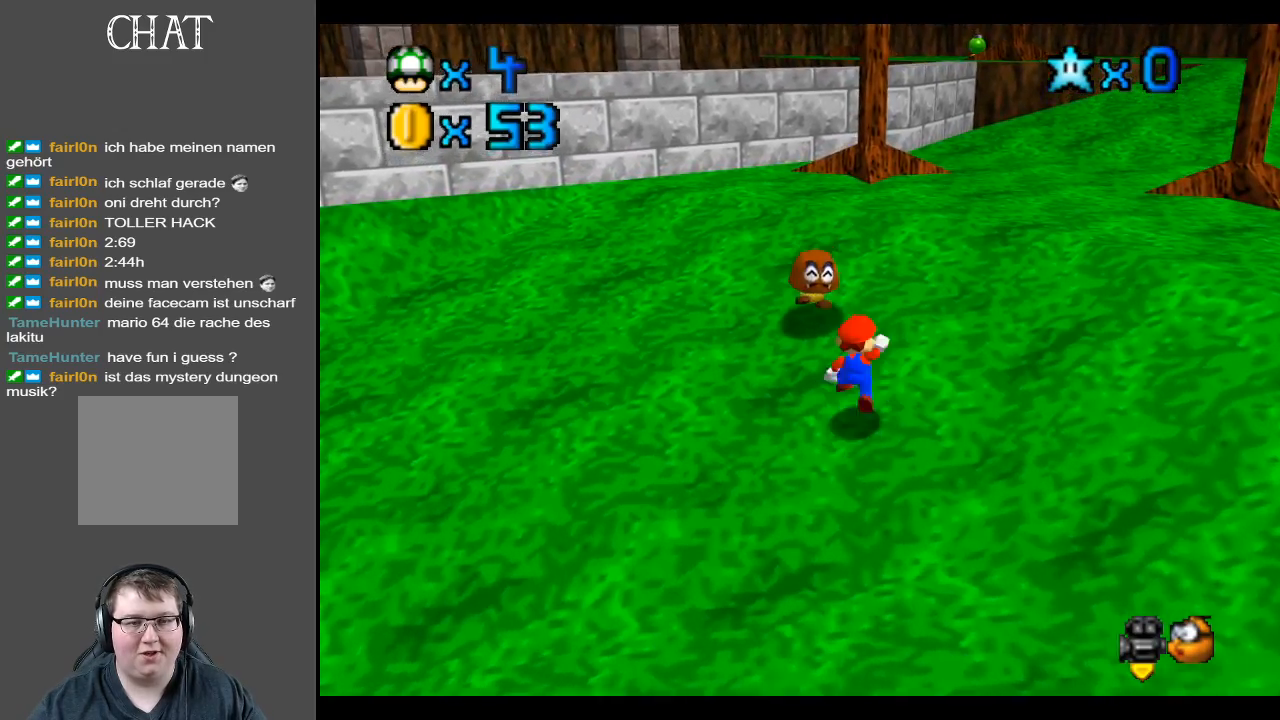
{"buttons": [], "left_stick": "down-left", "right_stick": "center", "events": [[83, "left_stick", "up-right"], [150, "A", "up"], [200, "left_stick", "down"], [333, "left_stick", "down-left"]]}
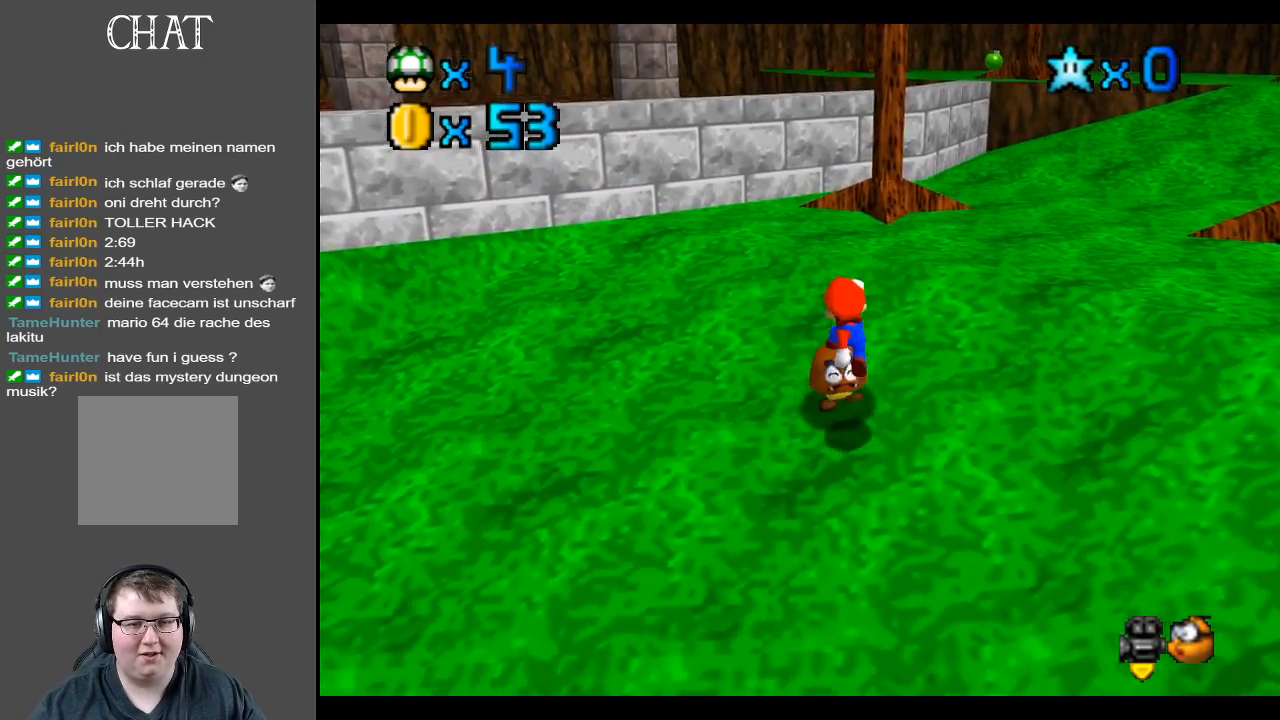
{"buttons": [], "left_stick": "center", "right_stick": "center", "events": [[117, "left_stick", "center"]]}
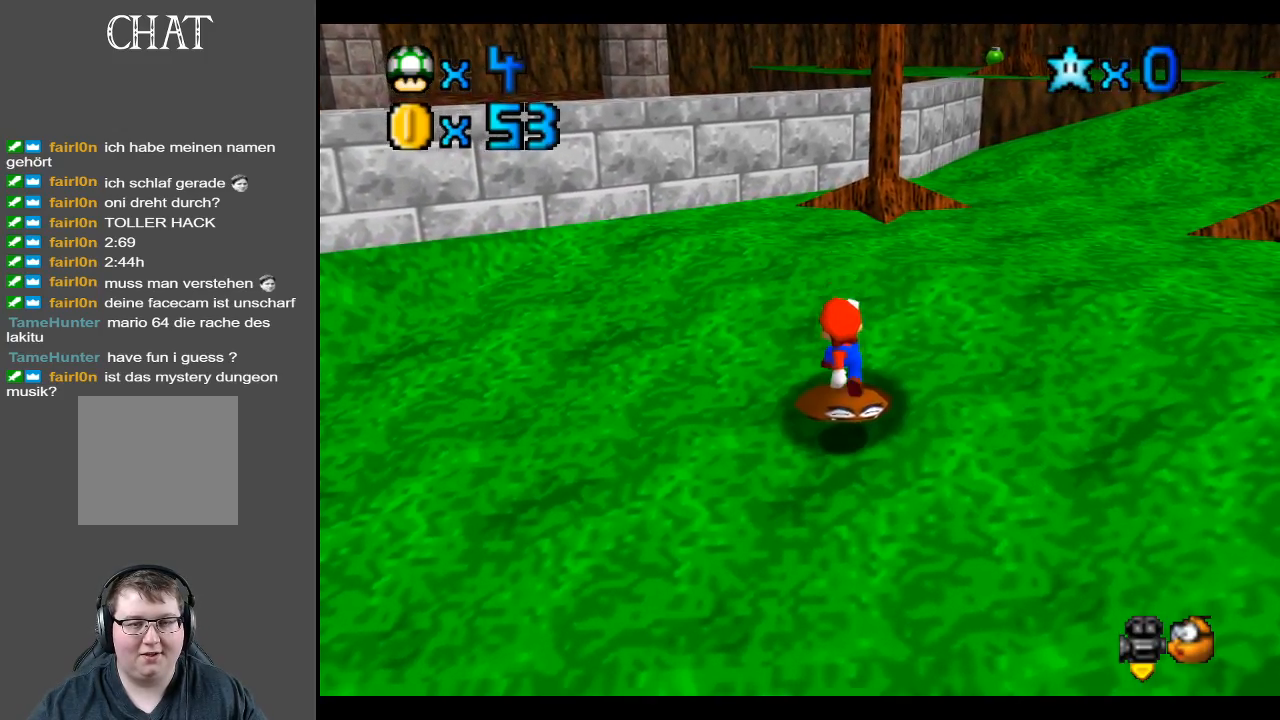
{"buttons": ["A"], "left_stick": "up", "right_stick": "center", "events": [[150, "A", "down"], [500, "left_stick", "up"]]}
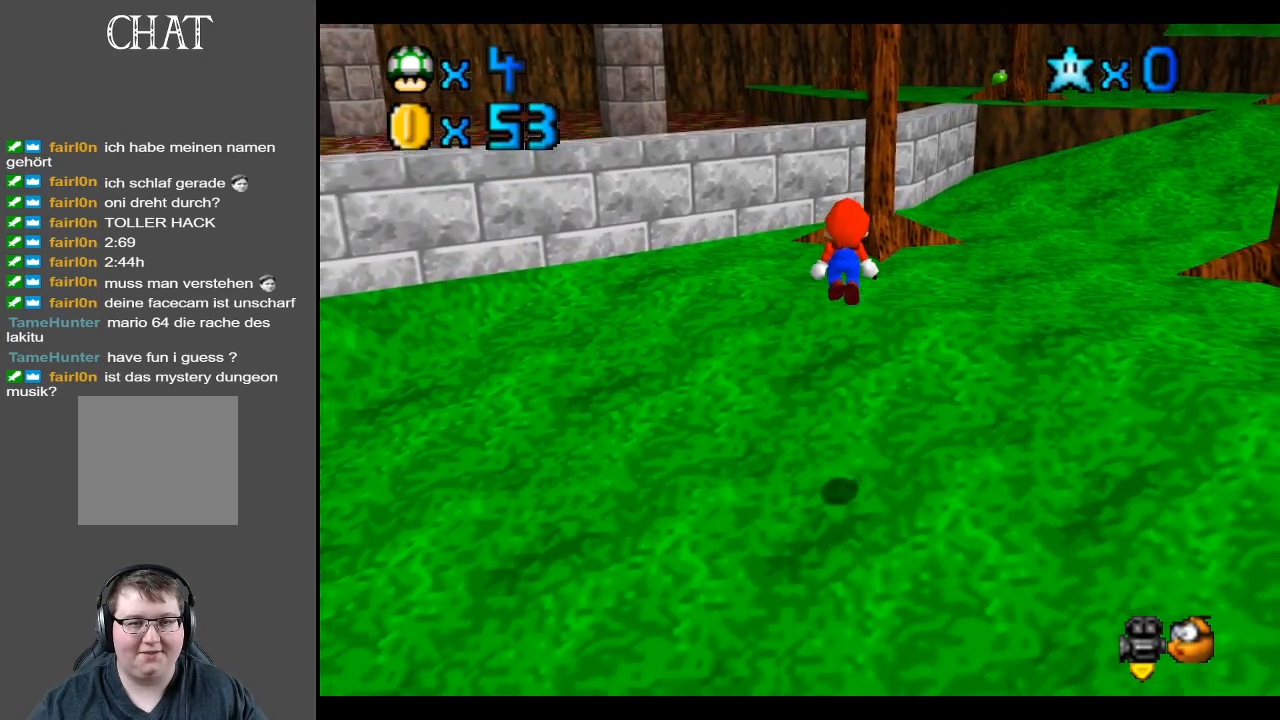
{"buttons": [], "left_stick": "up", "right_stick": "center", "events": [[350, "A", "up"]]}
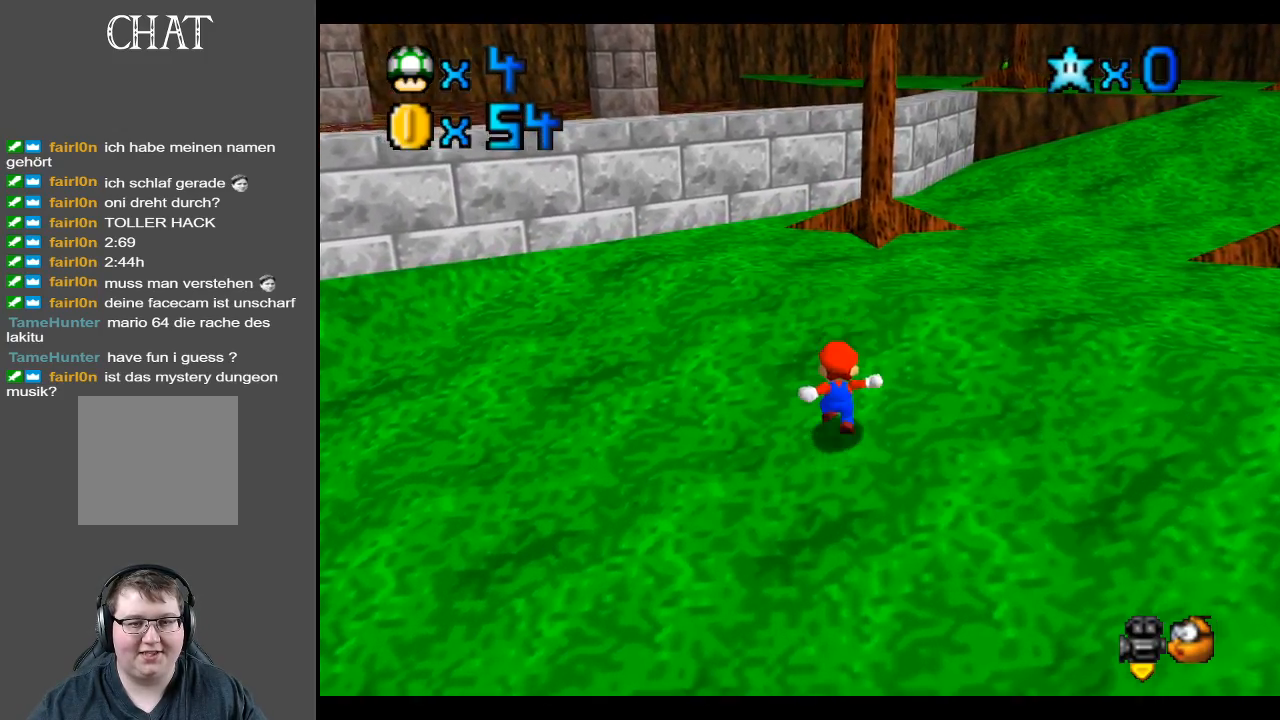
{"buttons": ["Y"], "left_stick": "up", "right_stick": "center", "events": [[117, "Y", "down"], [233, "Y", "up"], [400, "Y", "down"]]}
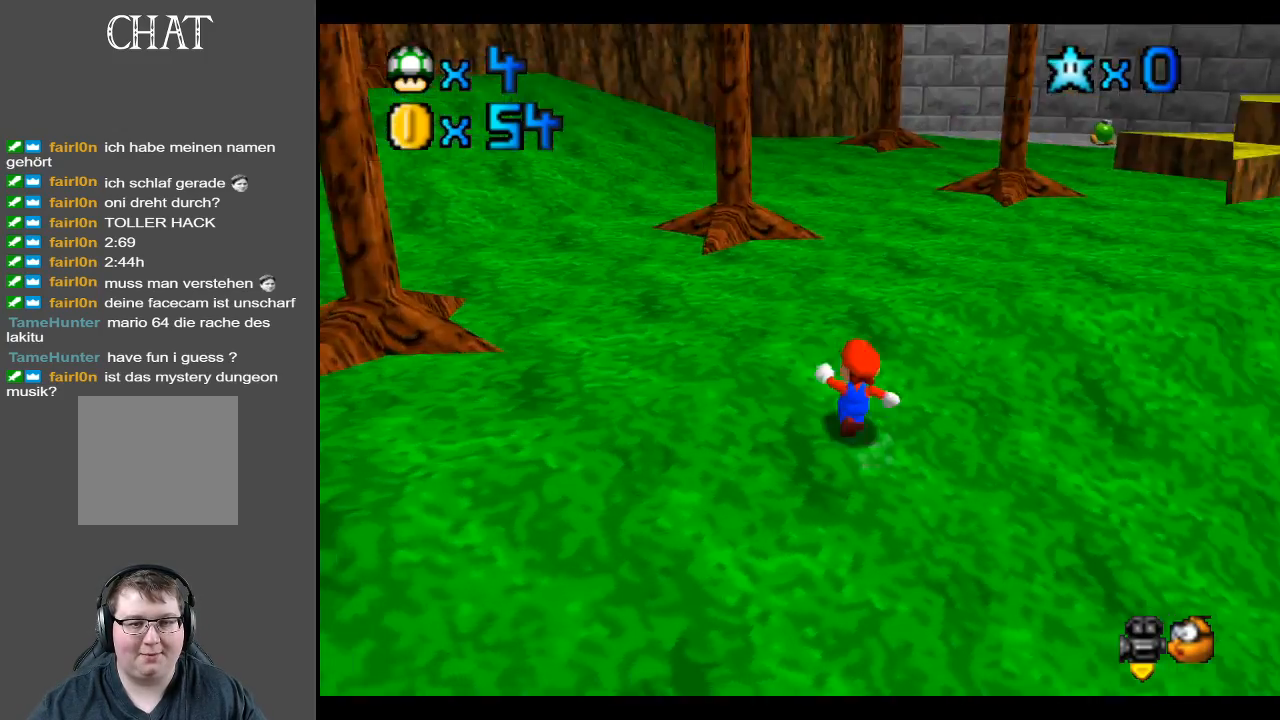
{"buttons": [], "left_stick": "up-right", "right_stick": "center", "events": [[17, "Y", "up"], [117, "left_stick", "up-right"]]}
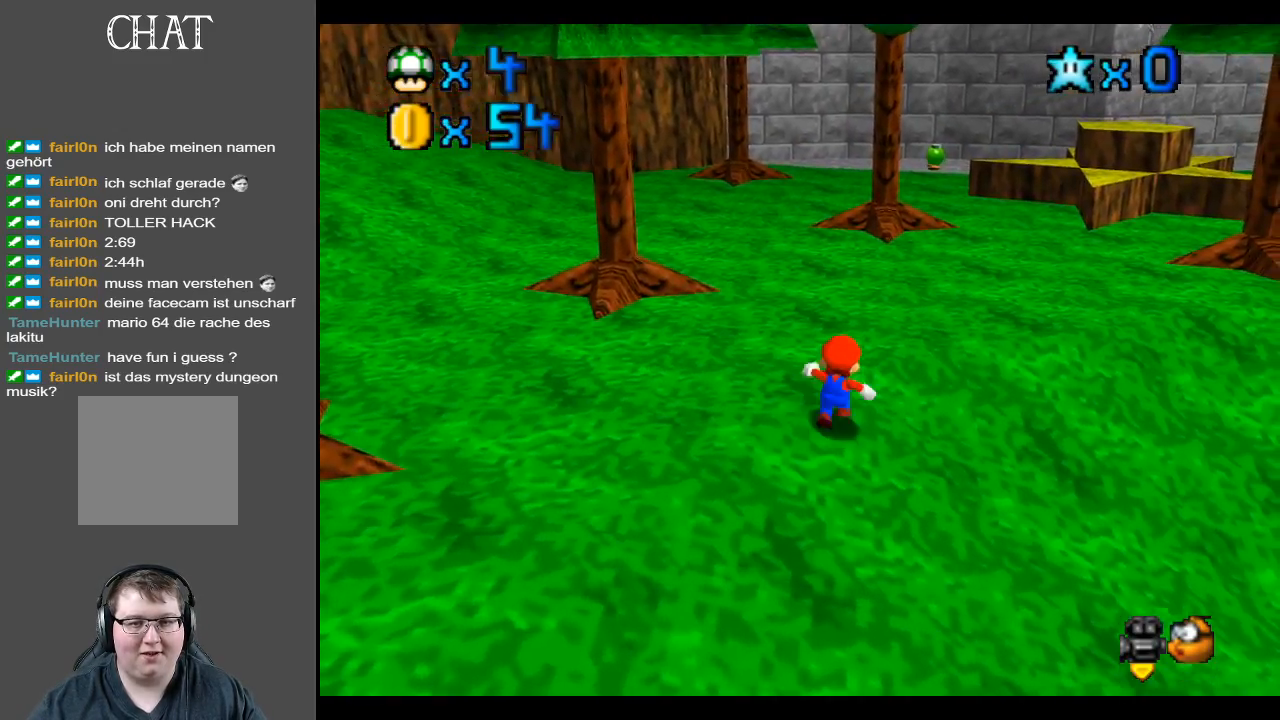
{"buttons": [], "left_stick": "up-right", "right_stick": "center", "events": []}
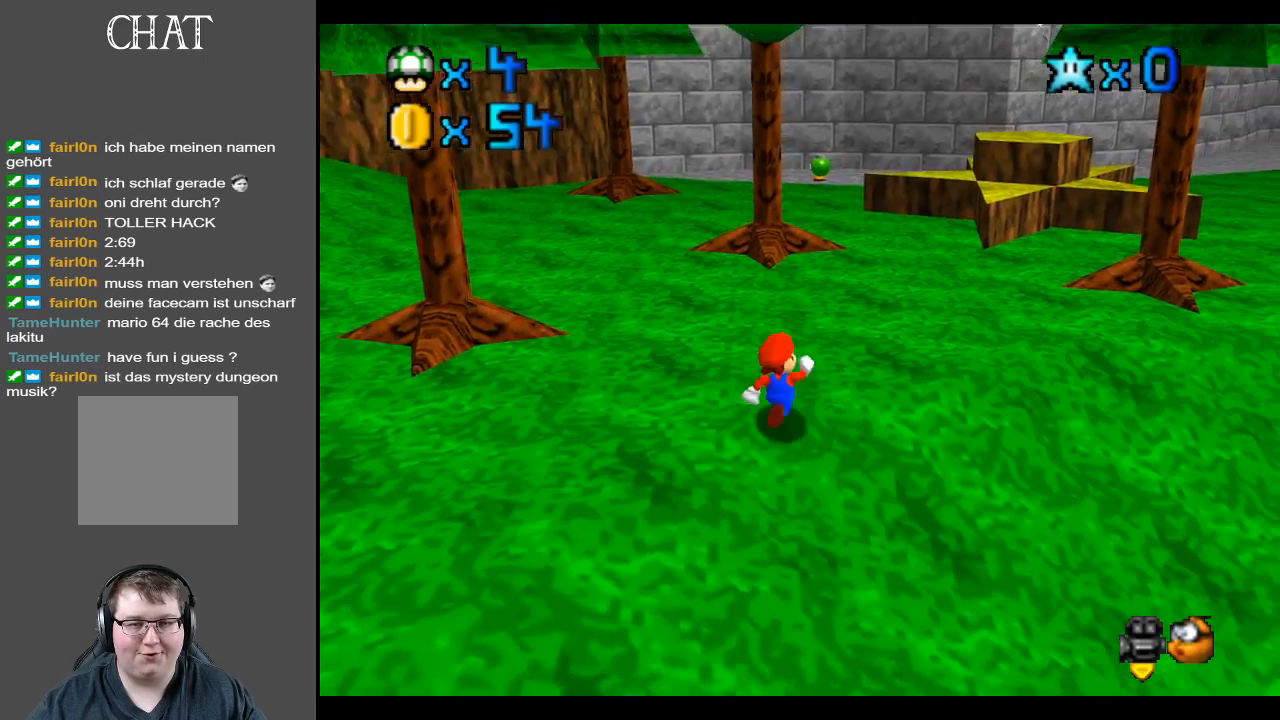
{"buttons": [], "left_stick": "up-right", "right_stick": "center", "events": []}
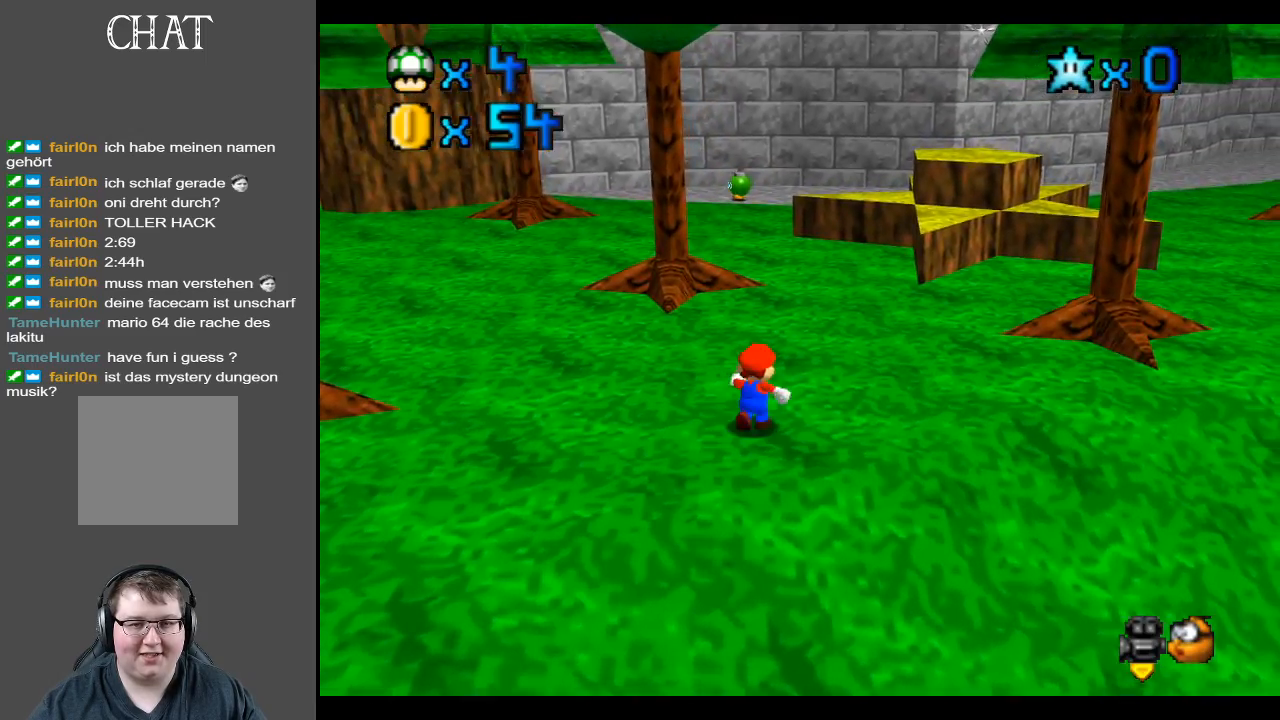
{"buttons": [], "left_stick": "up", "right_stick": "center", "events": [[483, "left_stick", "up"]]}
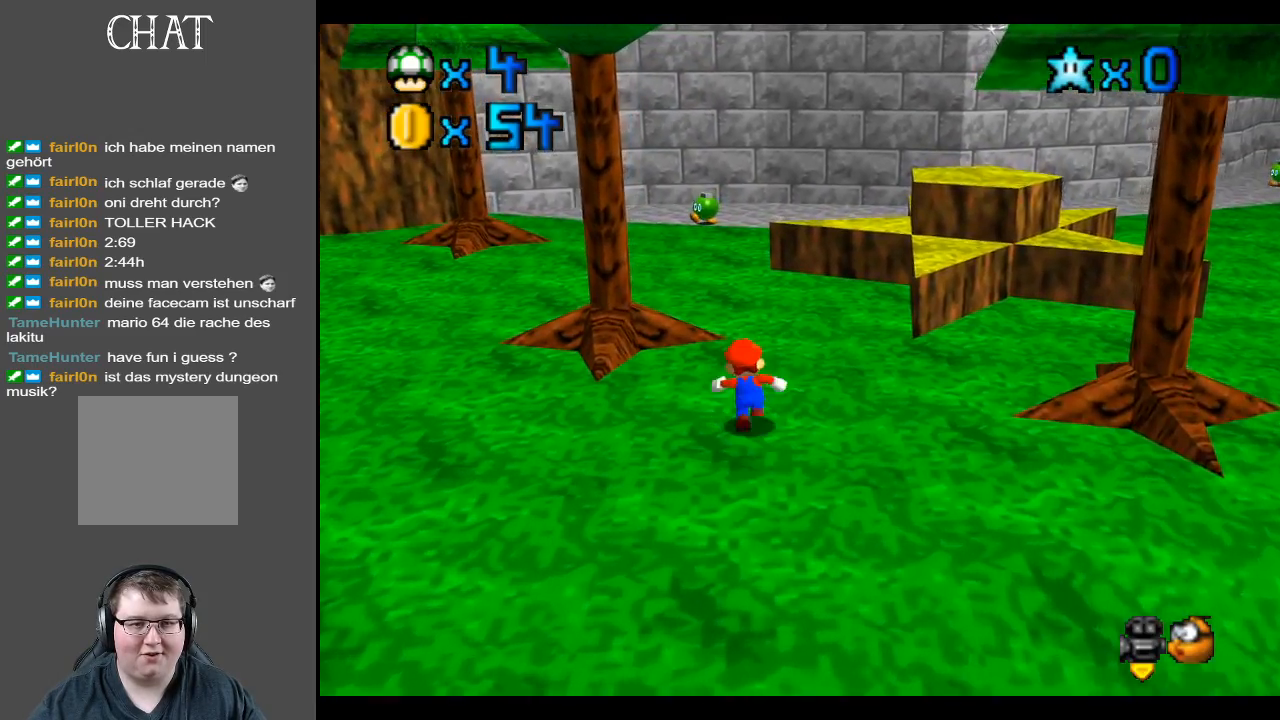
{"buttons": [], "left_stick": "up", "right_stick": "center", "events": []}
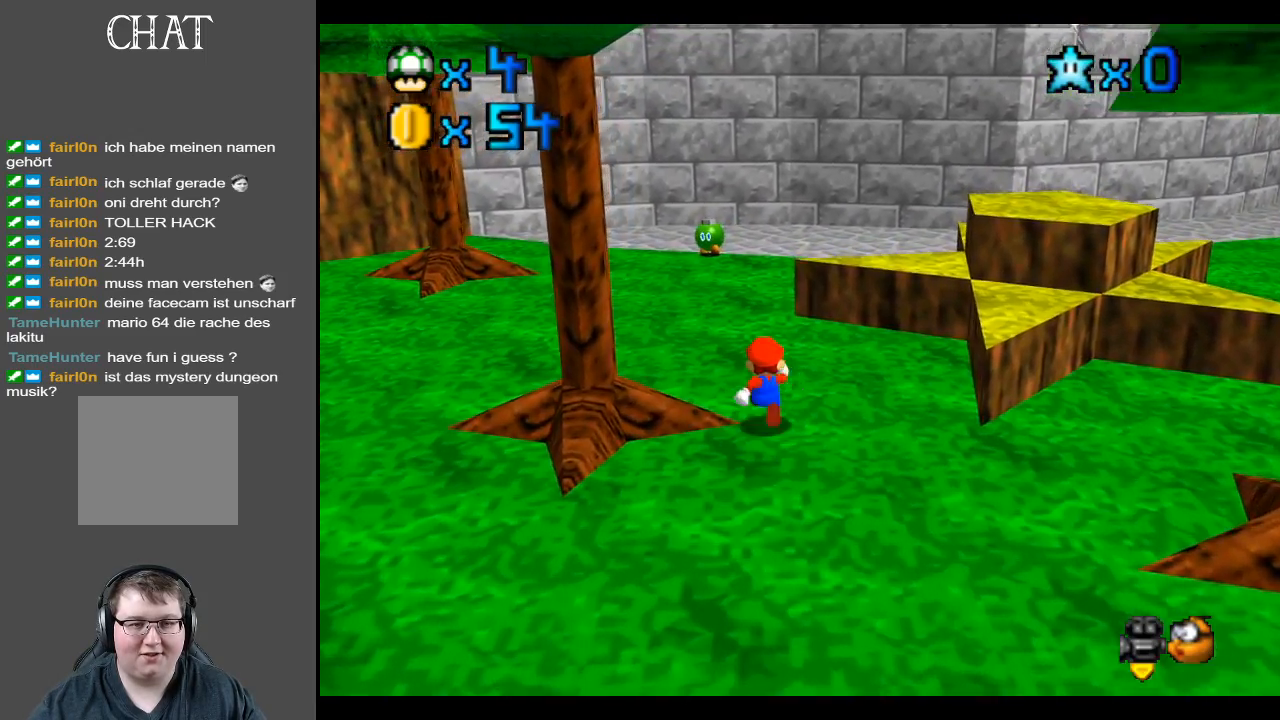
{"buttons": [], "left_stick": "up", "right_stick": "center", "events": []}
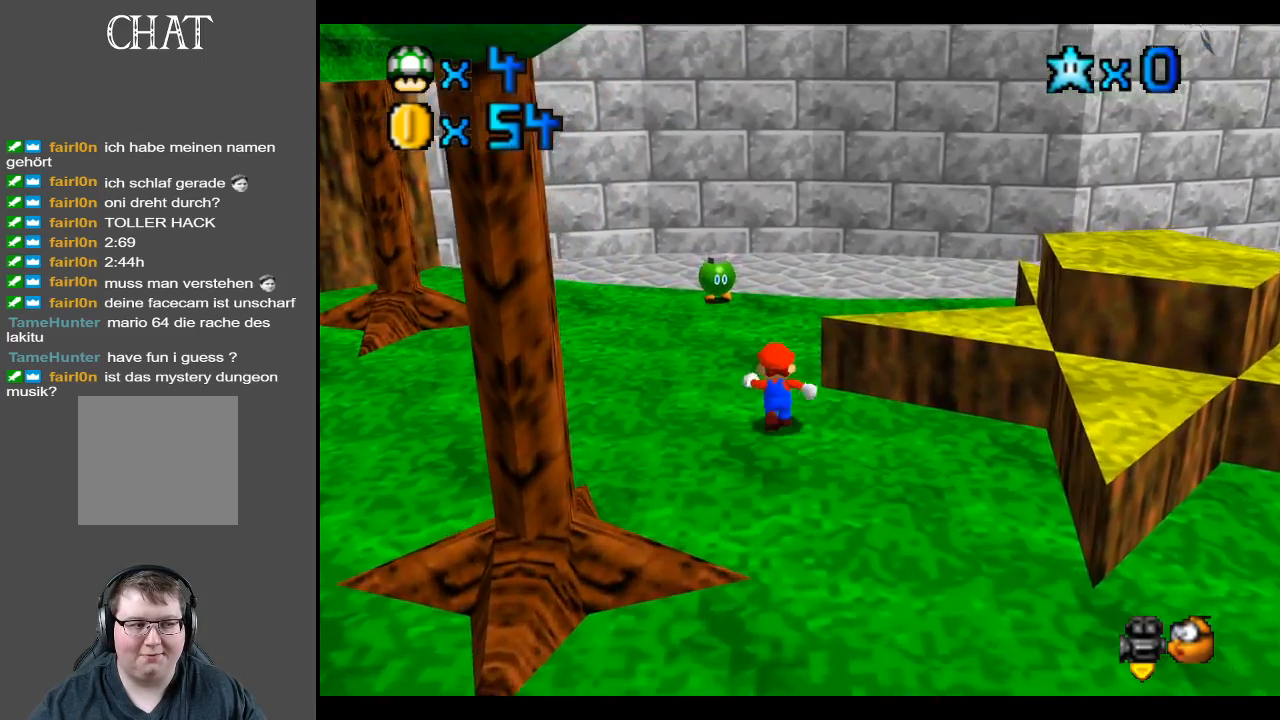
{"buttons": [], "left_stick": "up-right", "right_stick": "center", "events": [[250, "X", "down"], [433, "X", "up"], [450, "left_stick", "up-right"]]}
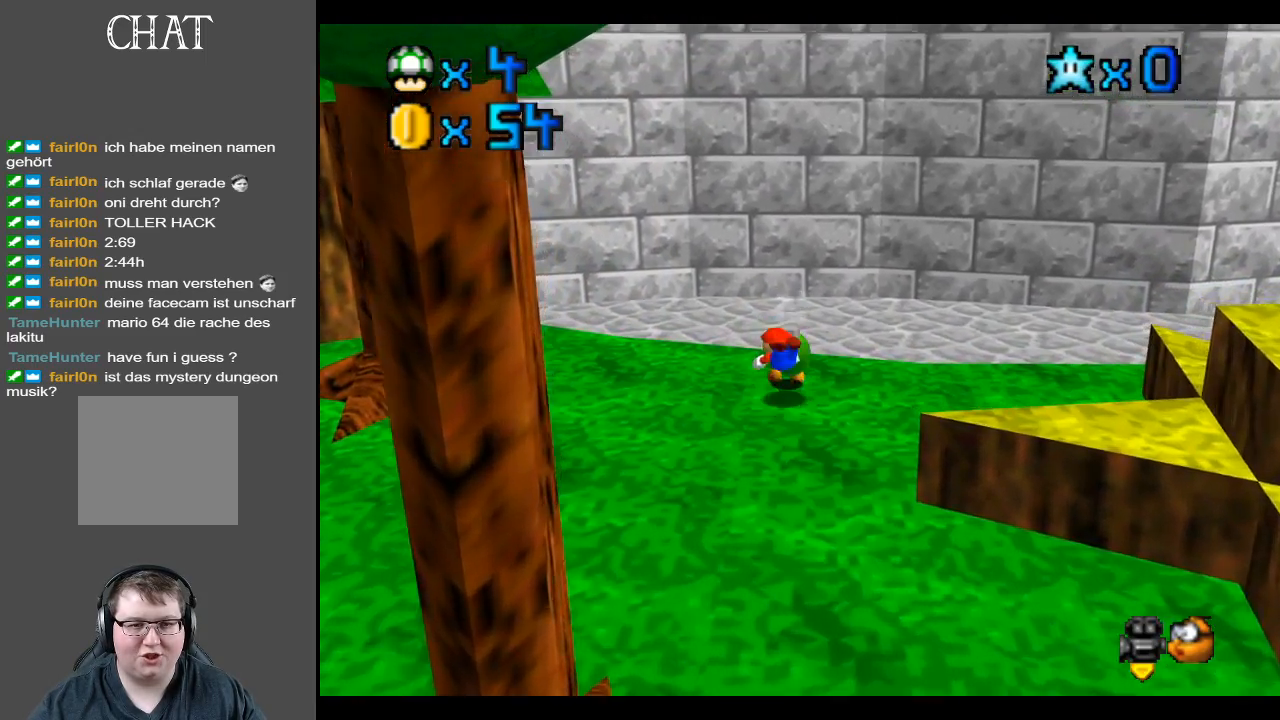
{"buttons": [], "left_stick": "center", "right_stick": "center", "events": [[350, "left_stick", "center"]]}
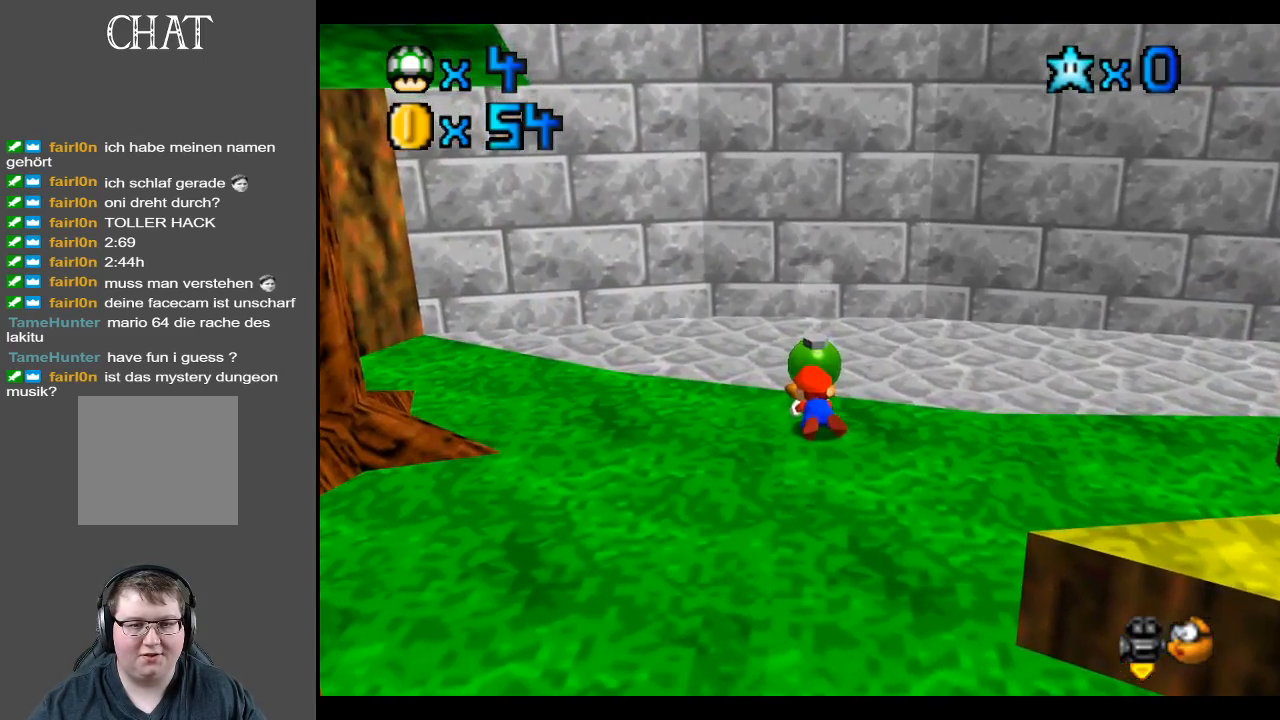
{"buttons": ["A"], "left_stick": "center", "right_stick": "center", "events": [[167, "left_stick", "up"], [417, "left_stick", "center"], [483, "A", "down"]]}
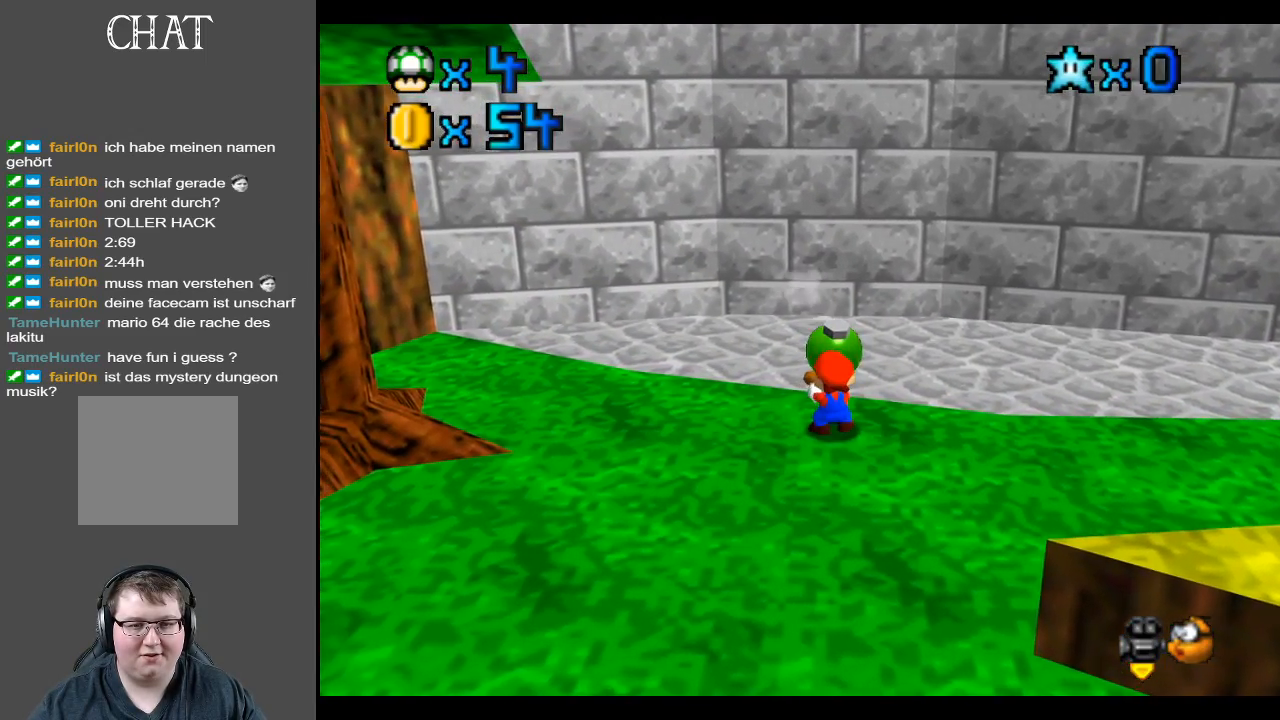
{"buttons": ["X"], "left_stick": "center", "right_stick": "center", "events": [[100, "A", "up"], [217, "X", "down"], [367, "X", "up"], [450, "X", "down"]]}
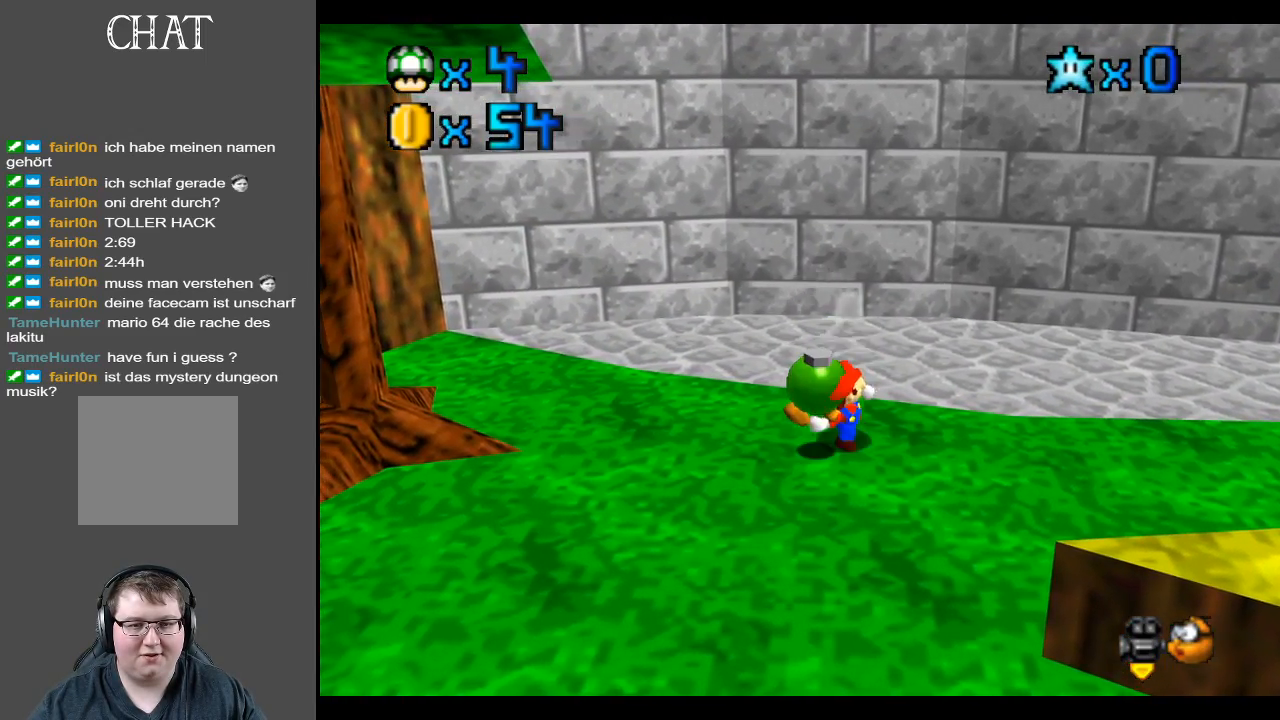
{"buttons": ["Y"], "left_stick": "right", "right_stick": "center", "events": [[83, "X", "up"], [400, "left_stick", "right"], [433, "Y", "down"]]}
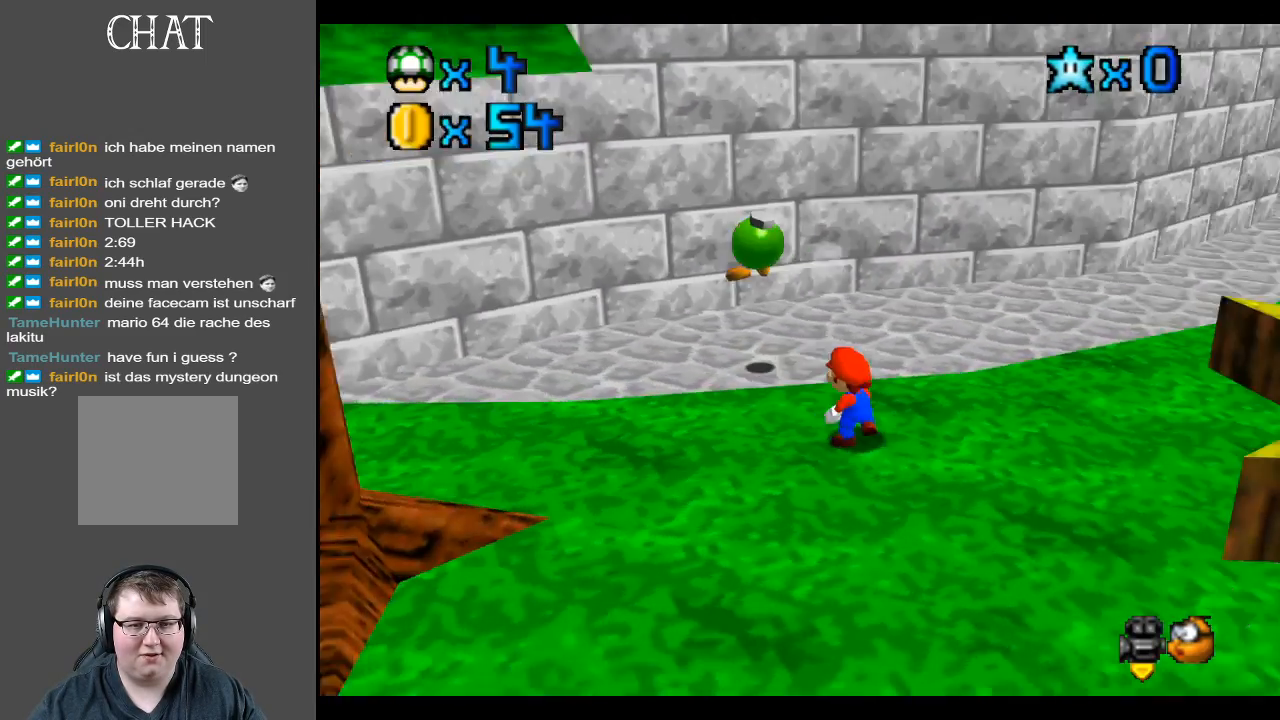
{"buttons": [], "left_stick": "up", "right_stick": "center", "events": [[33, "Y", "up"], [150, "Y", "down"], [150, "left_stick", "up-right"], [267, "Y", "up"], [500, "left_stick", "up"]]}
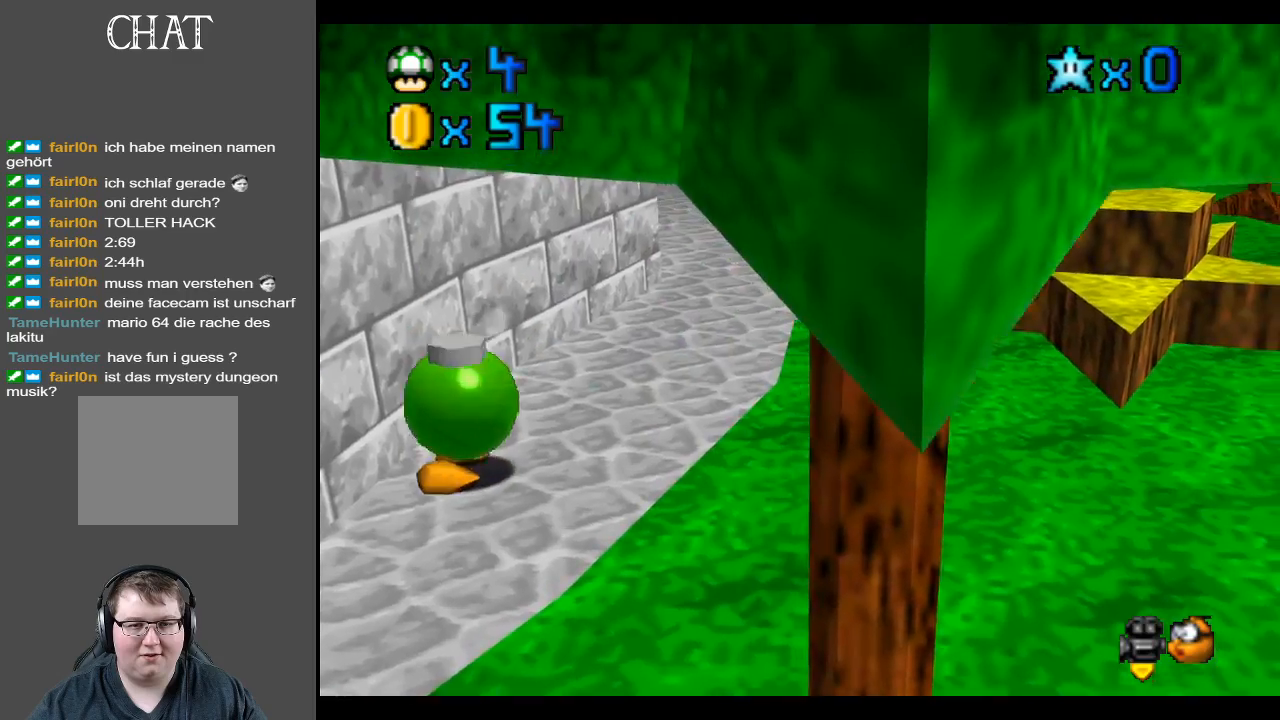
{"buttons": [], "left_stick": "left", "right_stick": "center", "events": [[100, "left_stick", "up-left"], [183, "B", "down"], [233, "left_stick", "left"], [317, "B", "up"]]}
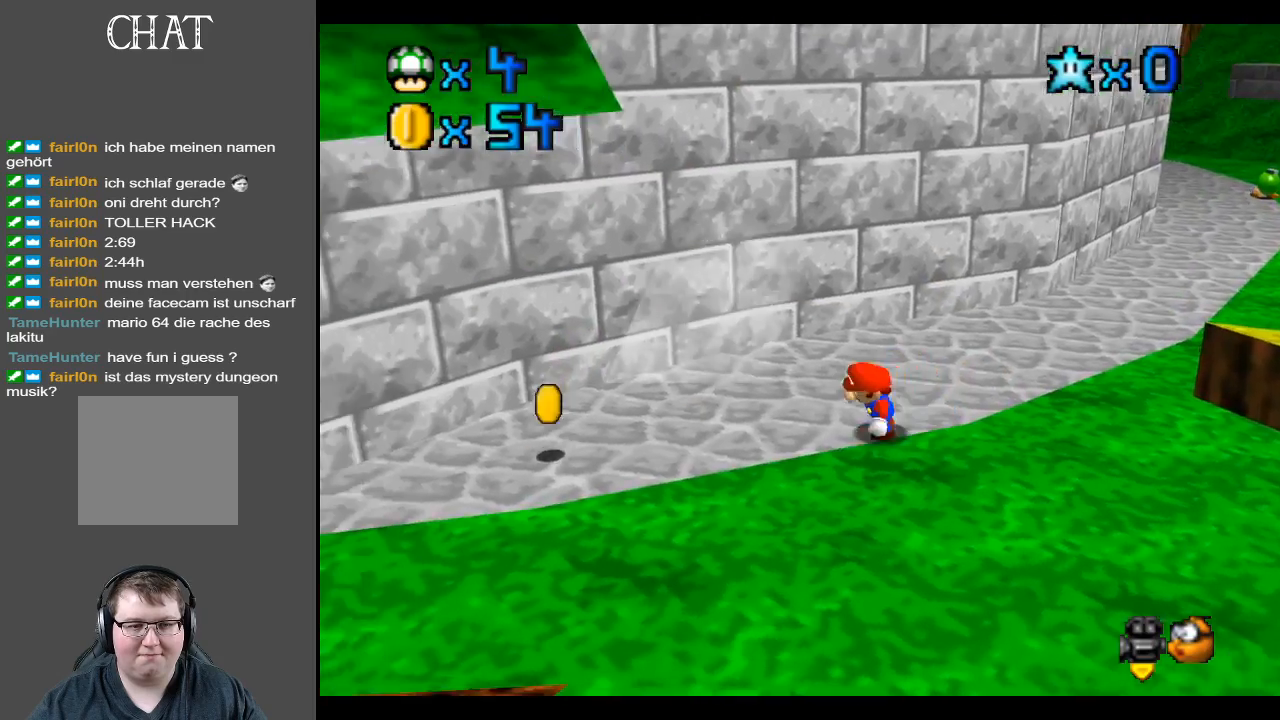
{"buttons": [], "left_stick": "down-left", "right_stick": "center", "events": [[433, "left_stick", "down-left"]]}
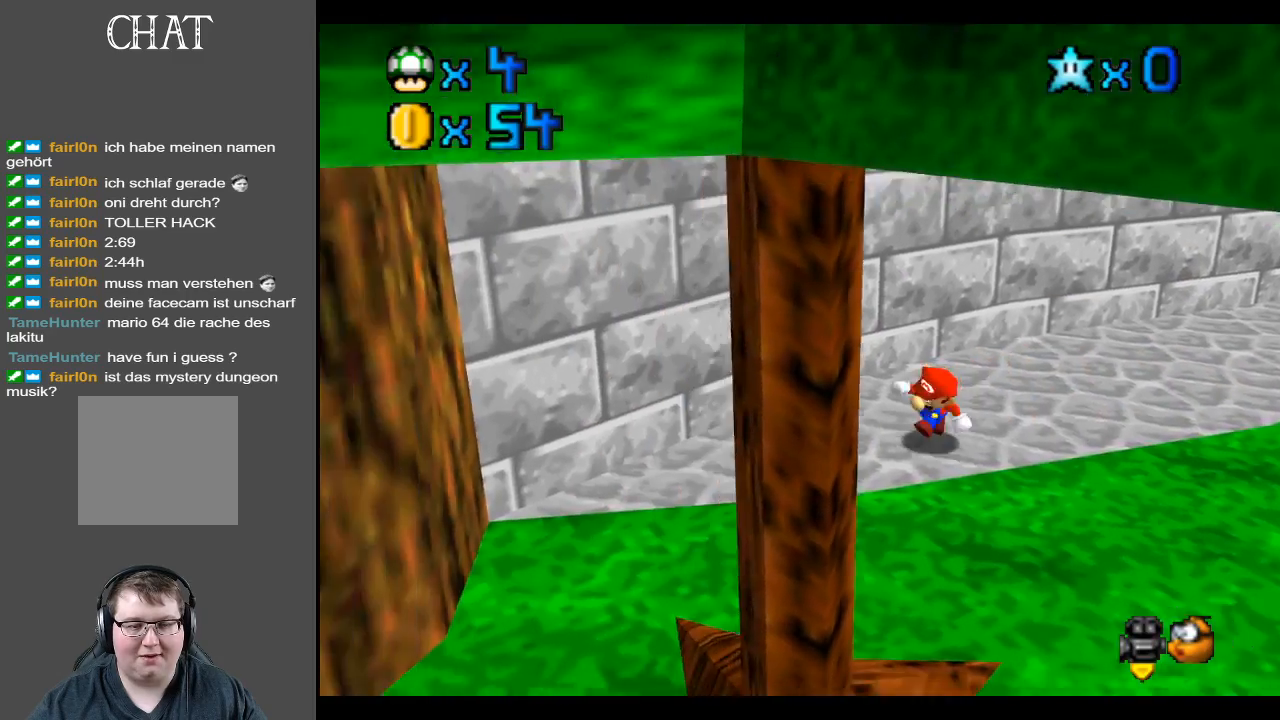
{"buttons": [], "left_stick": "left", "right_stick": "center", "events": [[467, "left_stick", "left"]]}